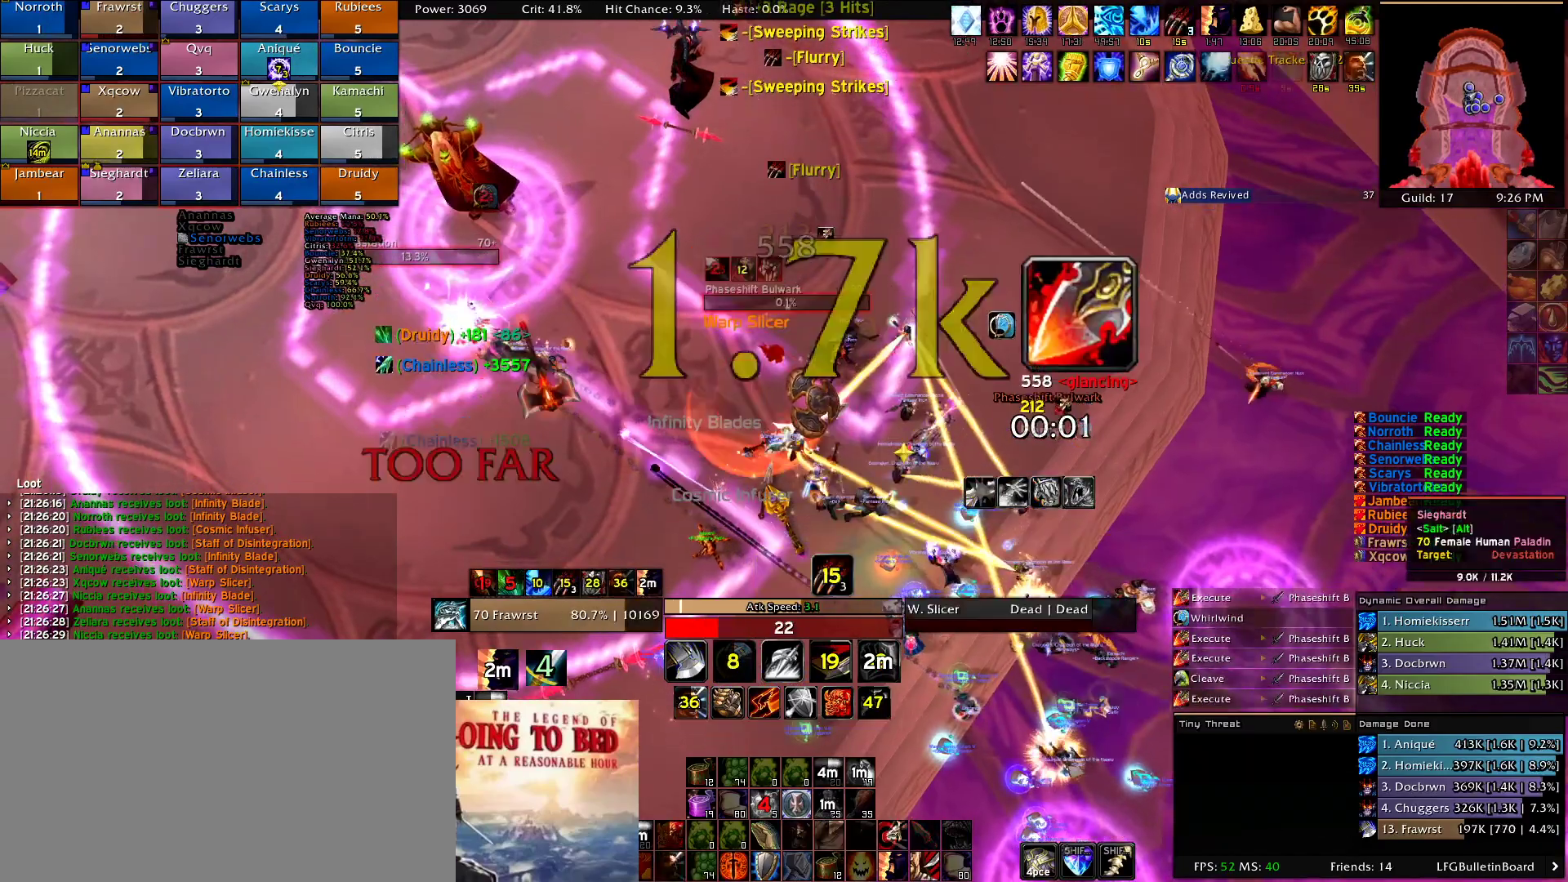
Gameplay with keyboard and mouse; each line is a JSON object with the keys and mouse buttons held at the frame after it. "events" lists presses ("down") and releases ("up") of "1", "2", "3", "4", "5", "a", "alt", "c", "caps_lock", "ctrl", "d", "e", "f", "g", "q", "r", "s", "shift", "t", "tab", "v", "w", "x", "z", "mouse_left", "mouse_wheel" and "mouse_right" between this image and that frame as [ms after this image, input, new state], when the widget could be followed in between. "mouse_left", "mouse_wheel", "mouse_right" = the "left", "wheel", "right" buttons of the "mouse" list. No other keys are recorded. "wheel" means that the mouse wheel is clicked or scrolled. Mouse movement is not recorded.
{"keys": [], "mouse": [], "events": []}
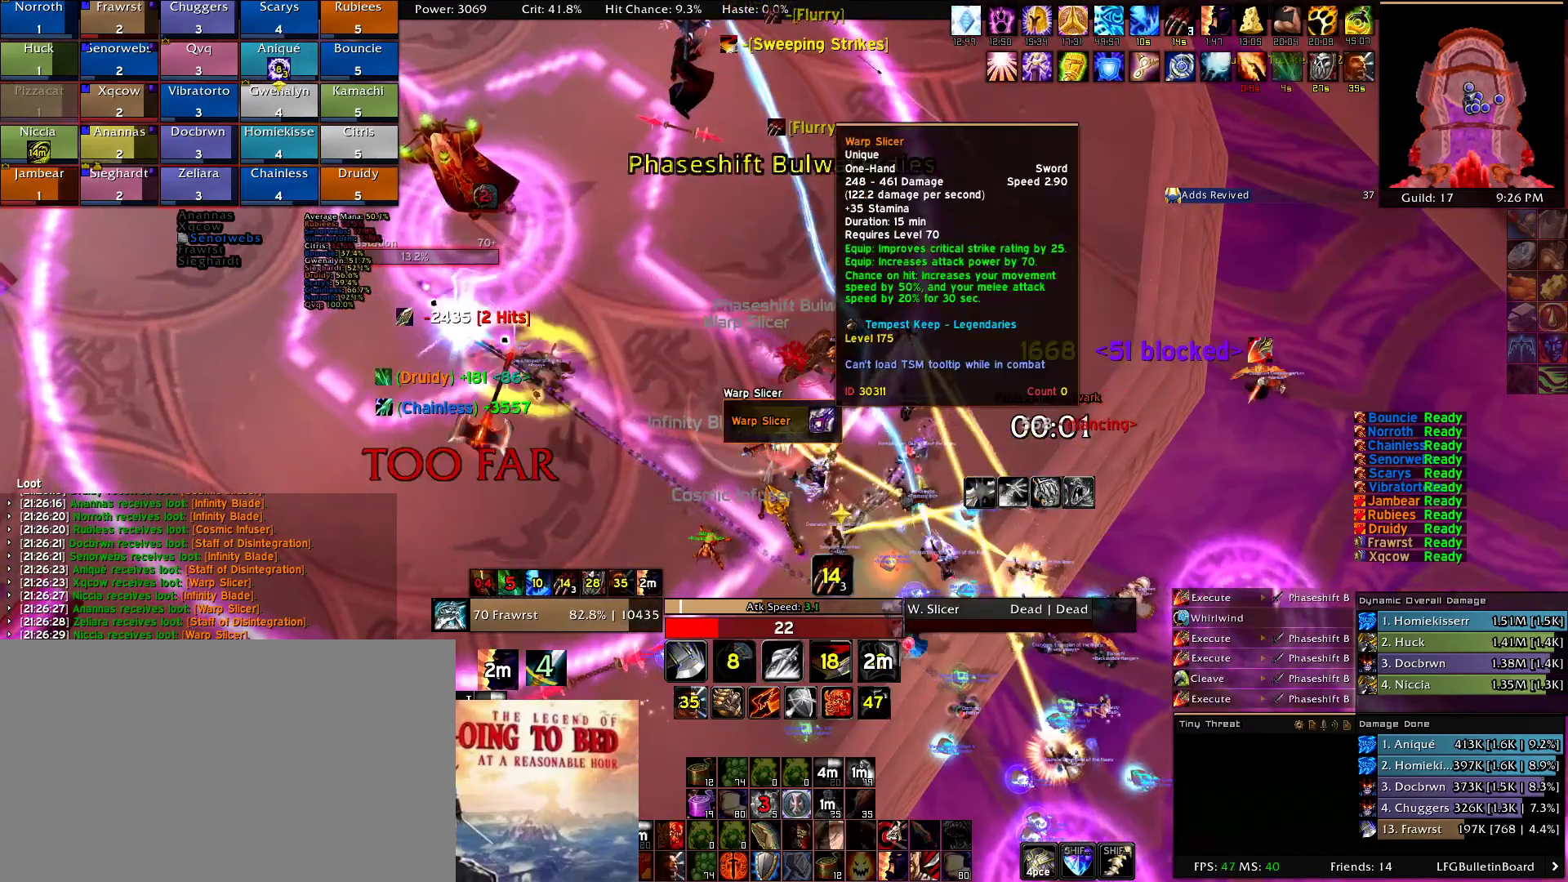
{"keys": [], "mouse": [], "events": [[134, "d", "down"], [367, "d", "up"]]}
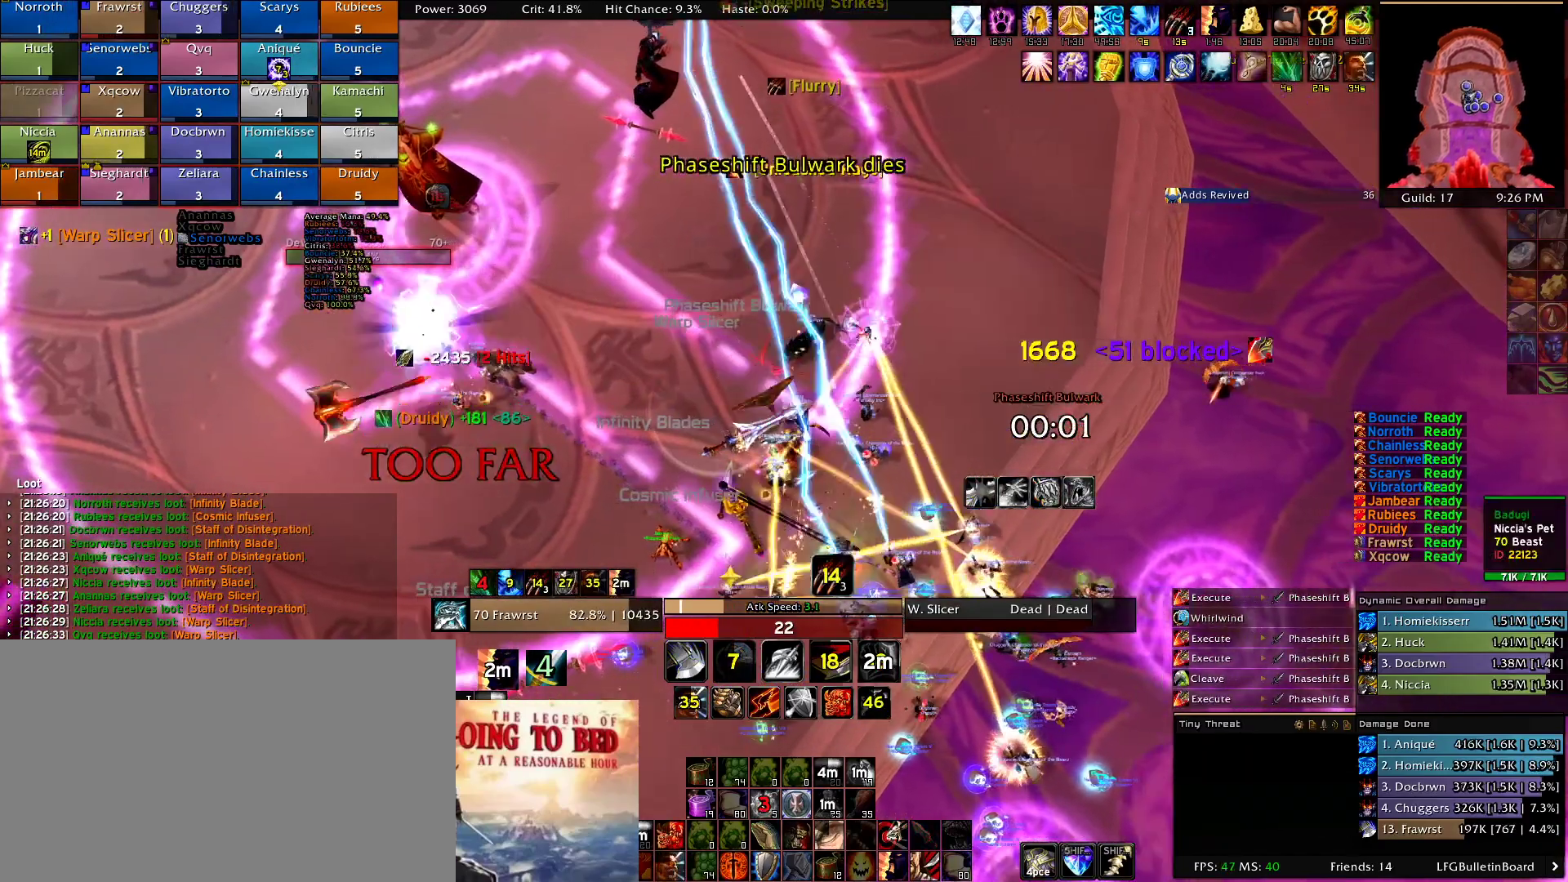
{"keys": [], "mouse": ["right"], "events": [[434, "mouse_right", "down"]]}
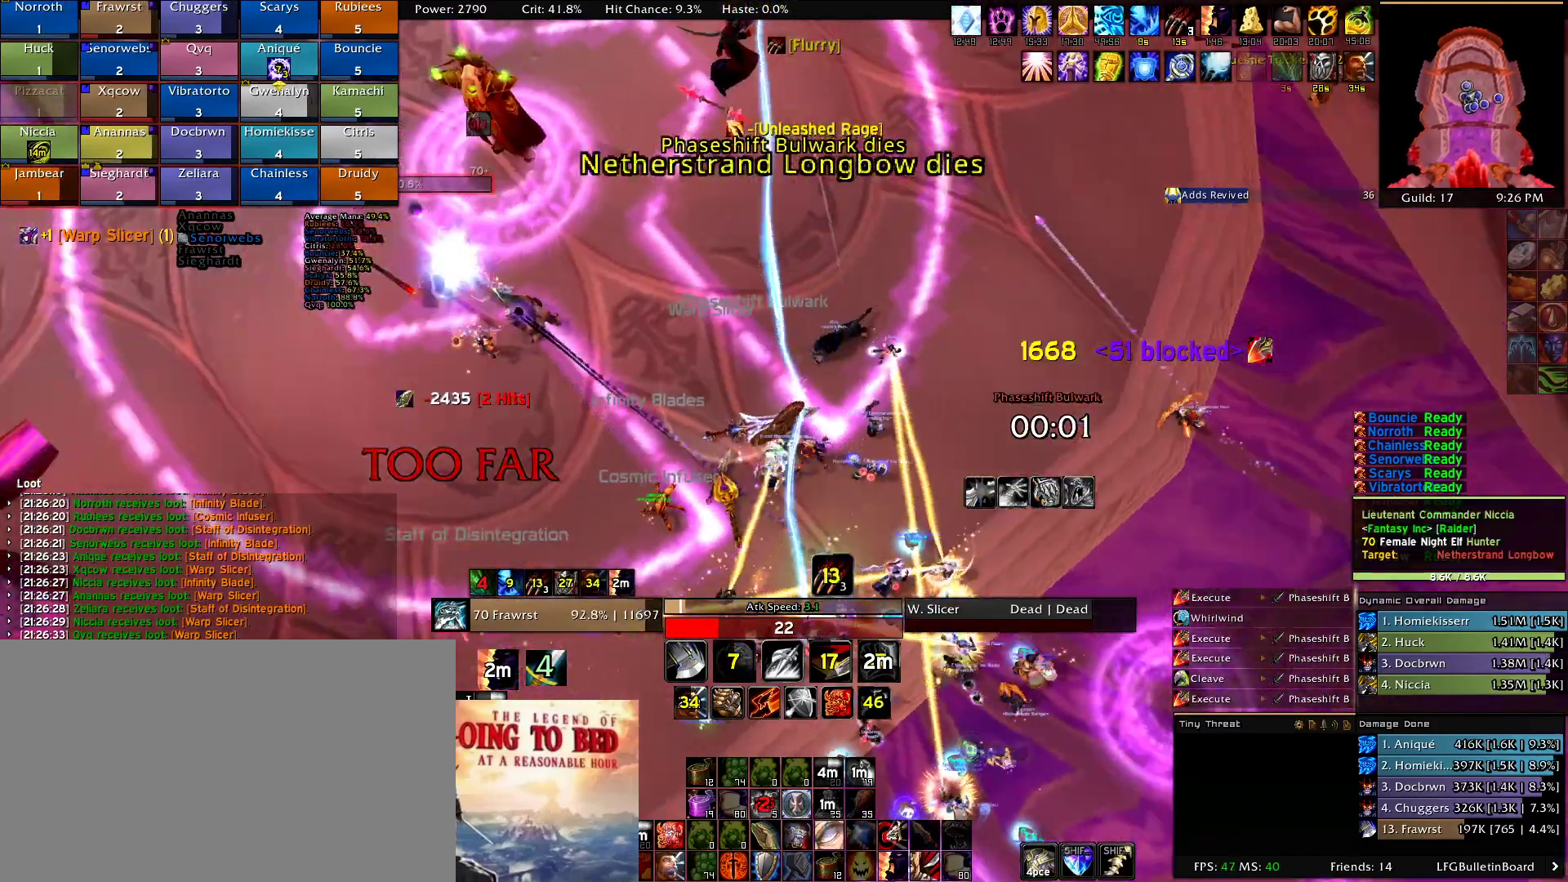
{"keys": ["a"], "mouse": [], "events": [[117, "mouse_right", "up"], [317, "a", "down"]]}
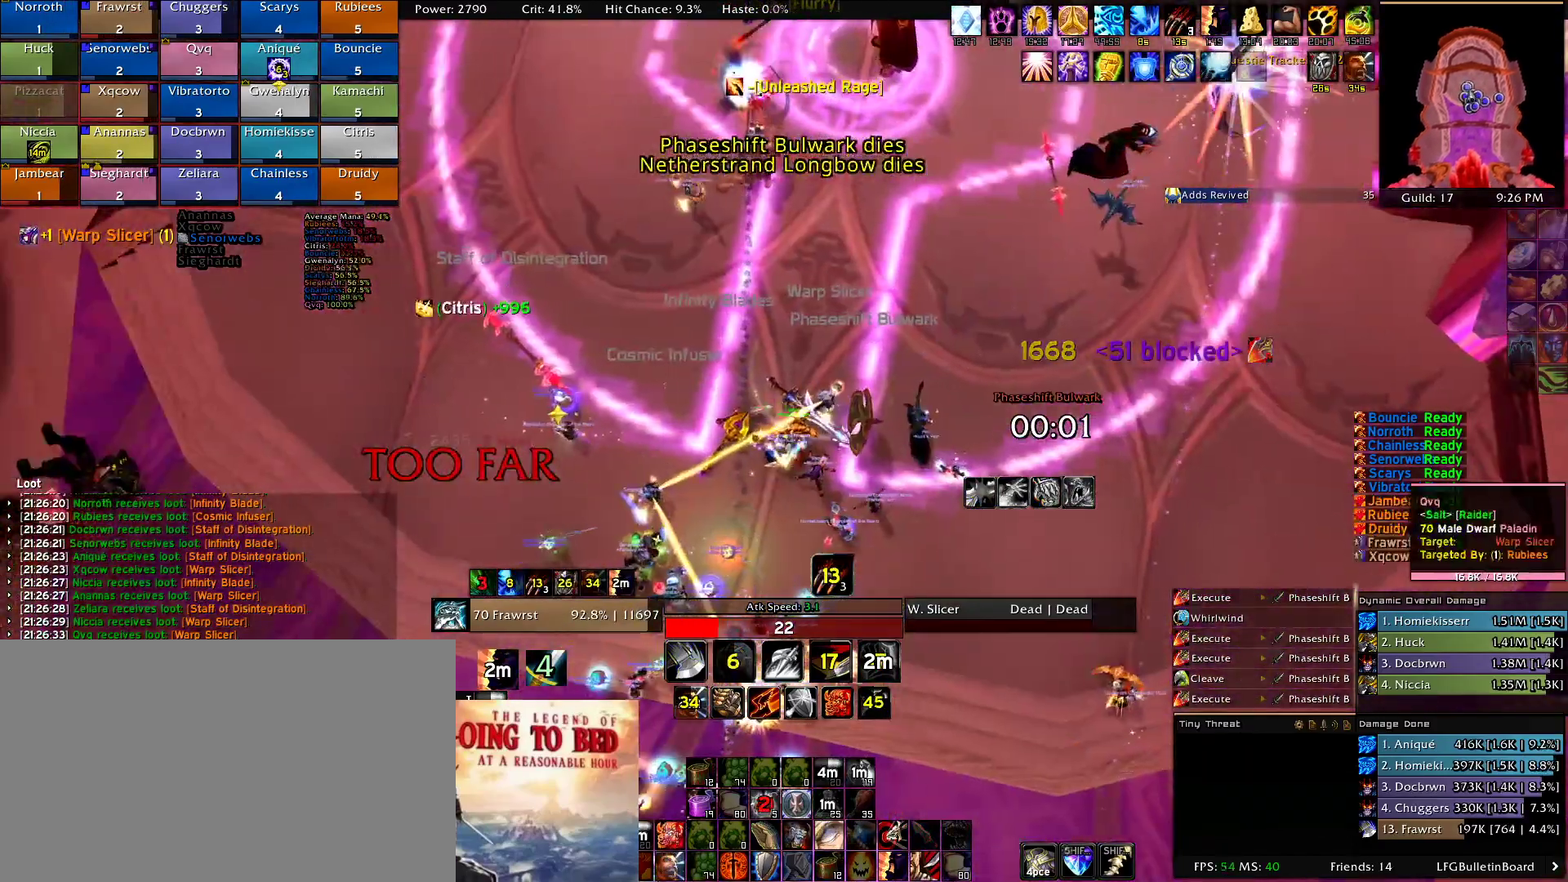
{"keys": ["a"], "mouse": [], "events": [[50, "a", "up"], [367, "a", "down"], [367, "s", "down"], [417, "s", "up"]]}
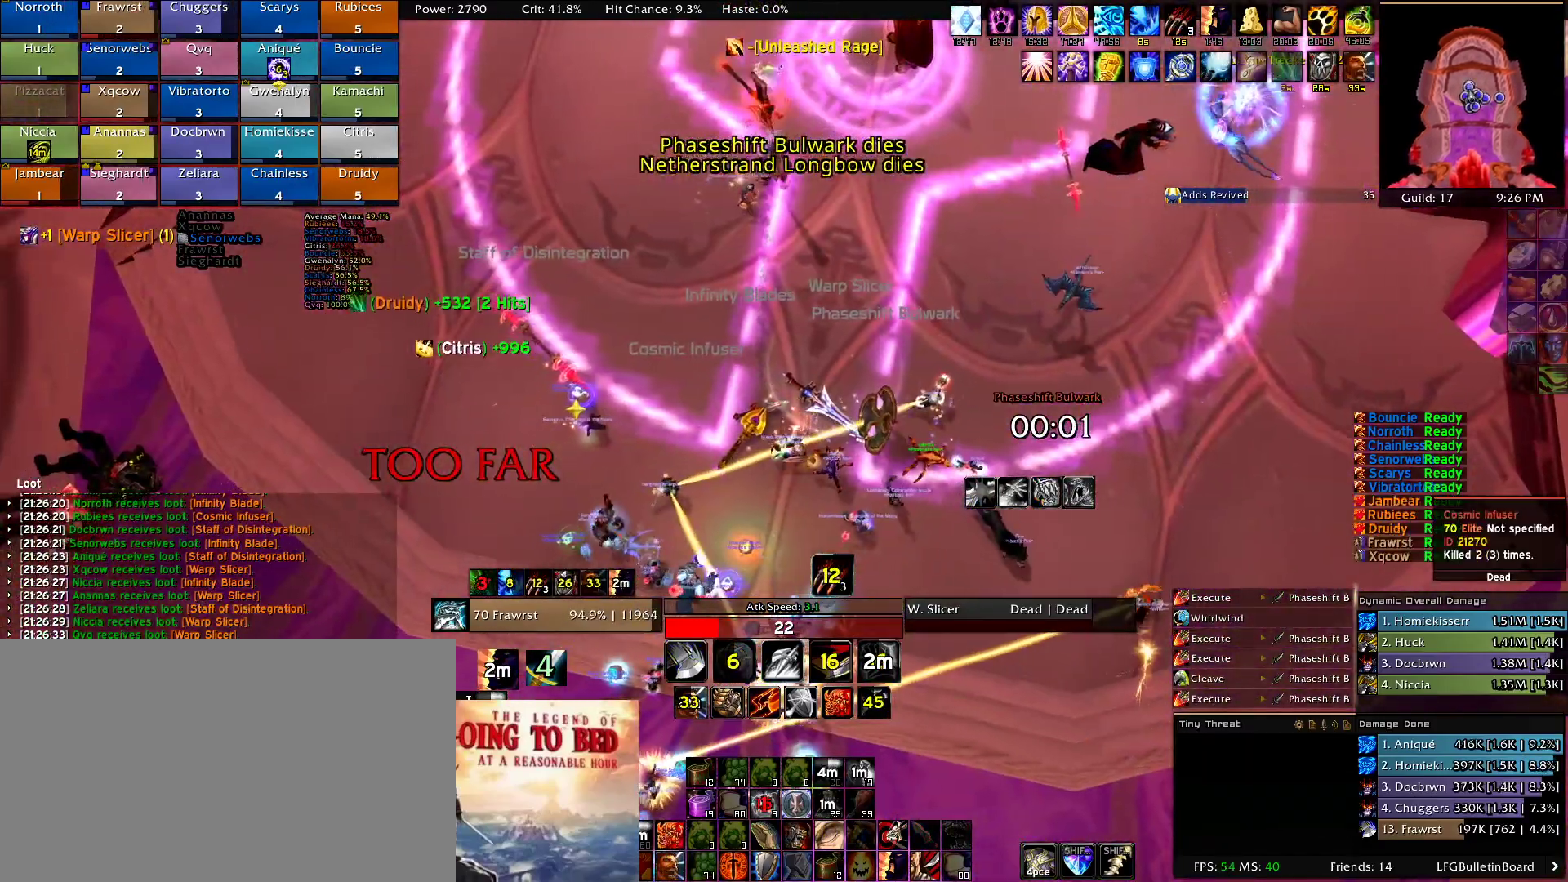
{"keys": ["a"], "mouse": [], "events": []}
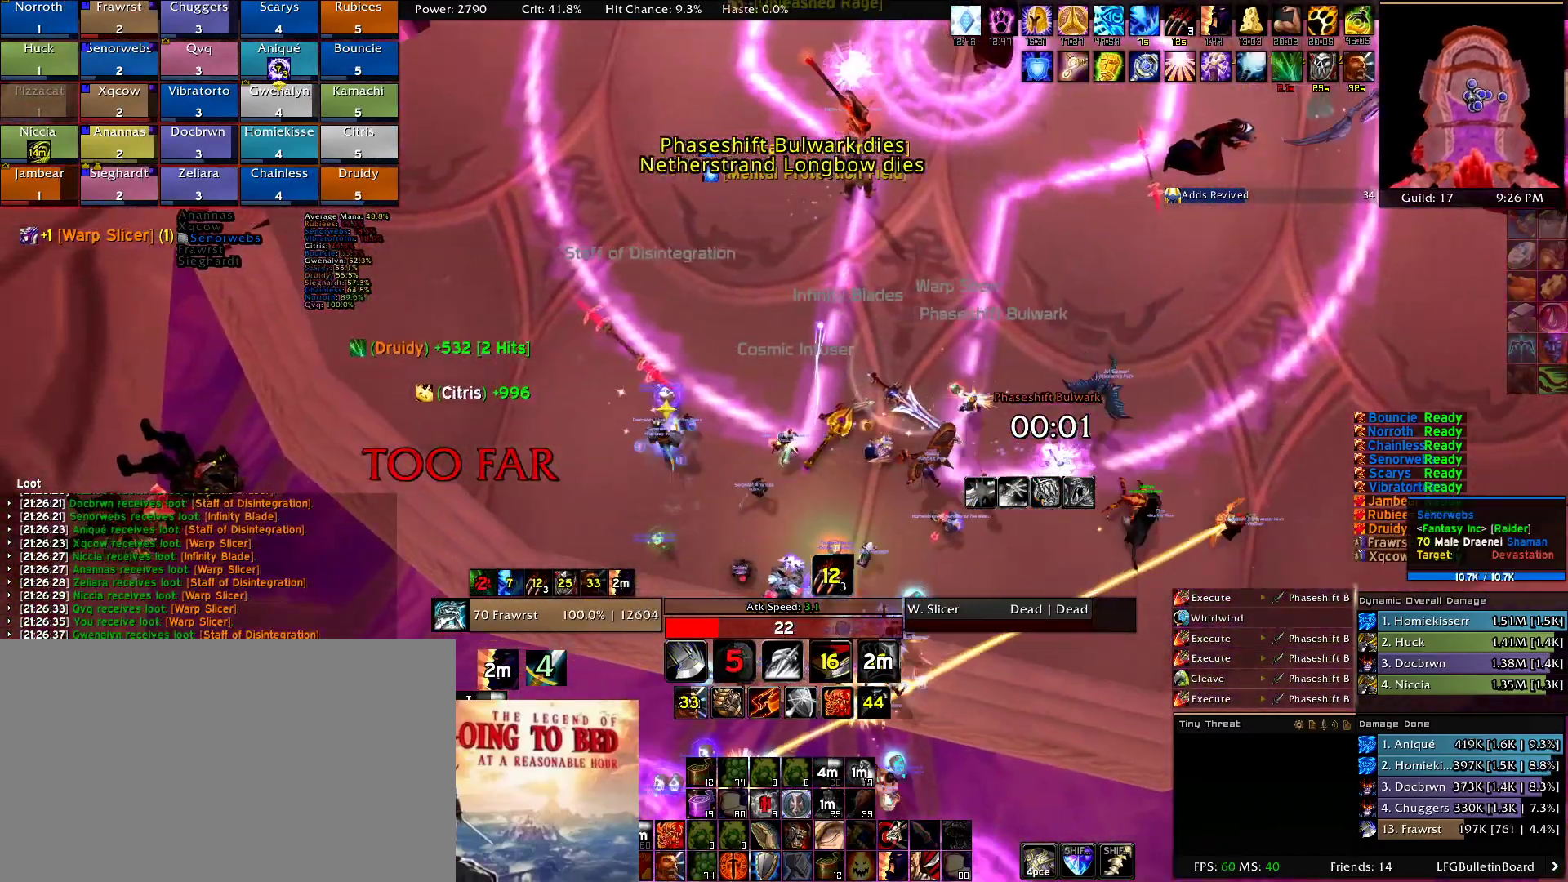
{"keys": ["a"], "mouse": [], "events": []}
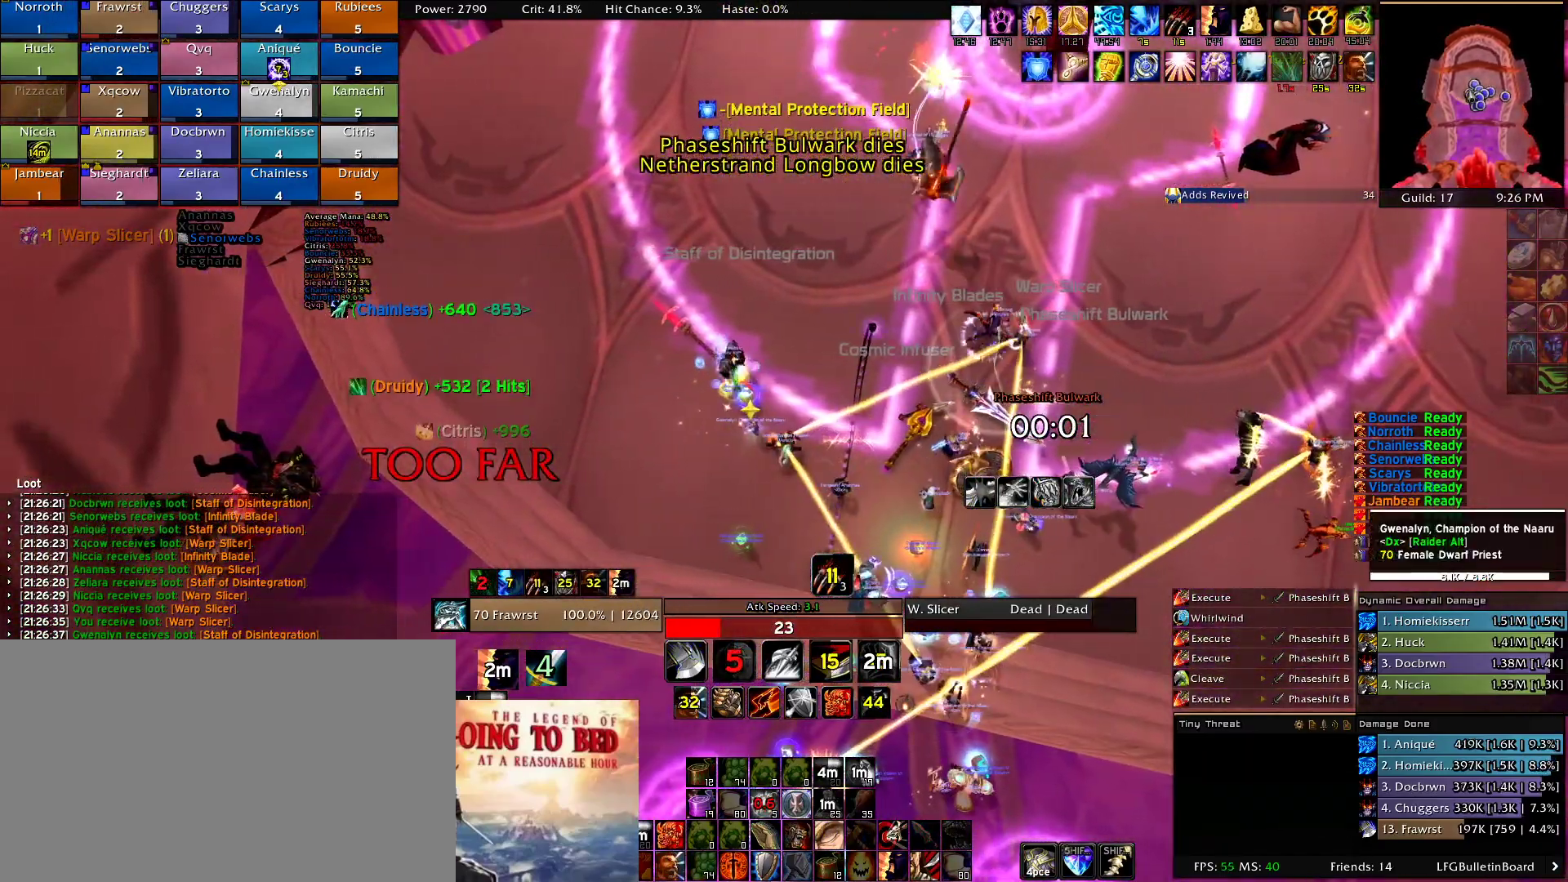
{"keys": [], "mouse": [], "events": [[50, "a", "up"], [100, "mouse_right", "down"], [184, "mouse_right", "up"]]}
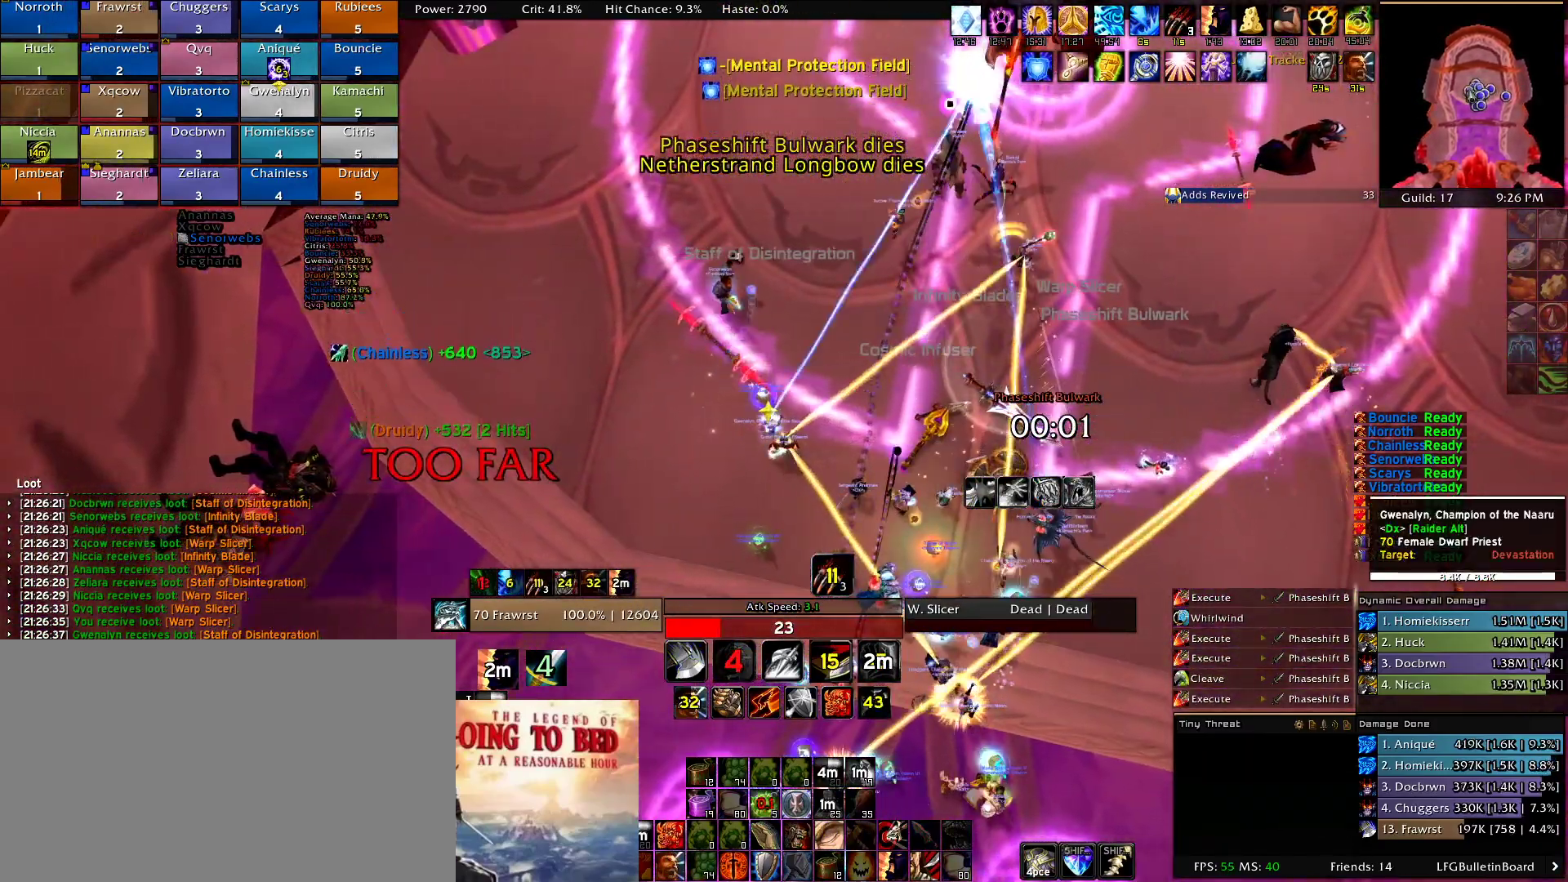
{"keys": [], "mouse": [], "events": []}
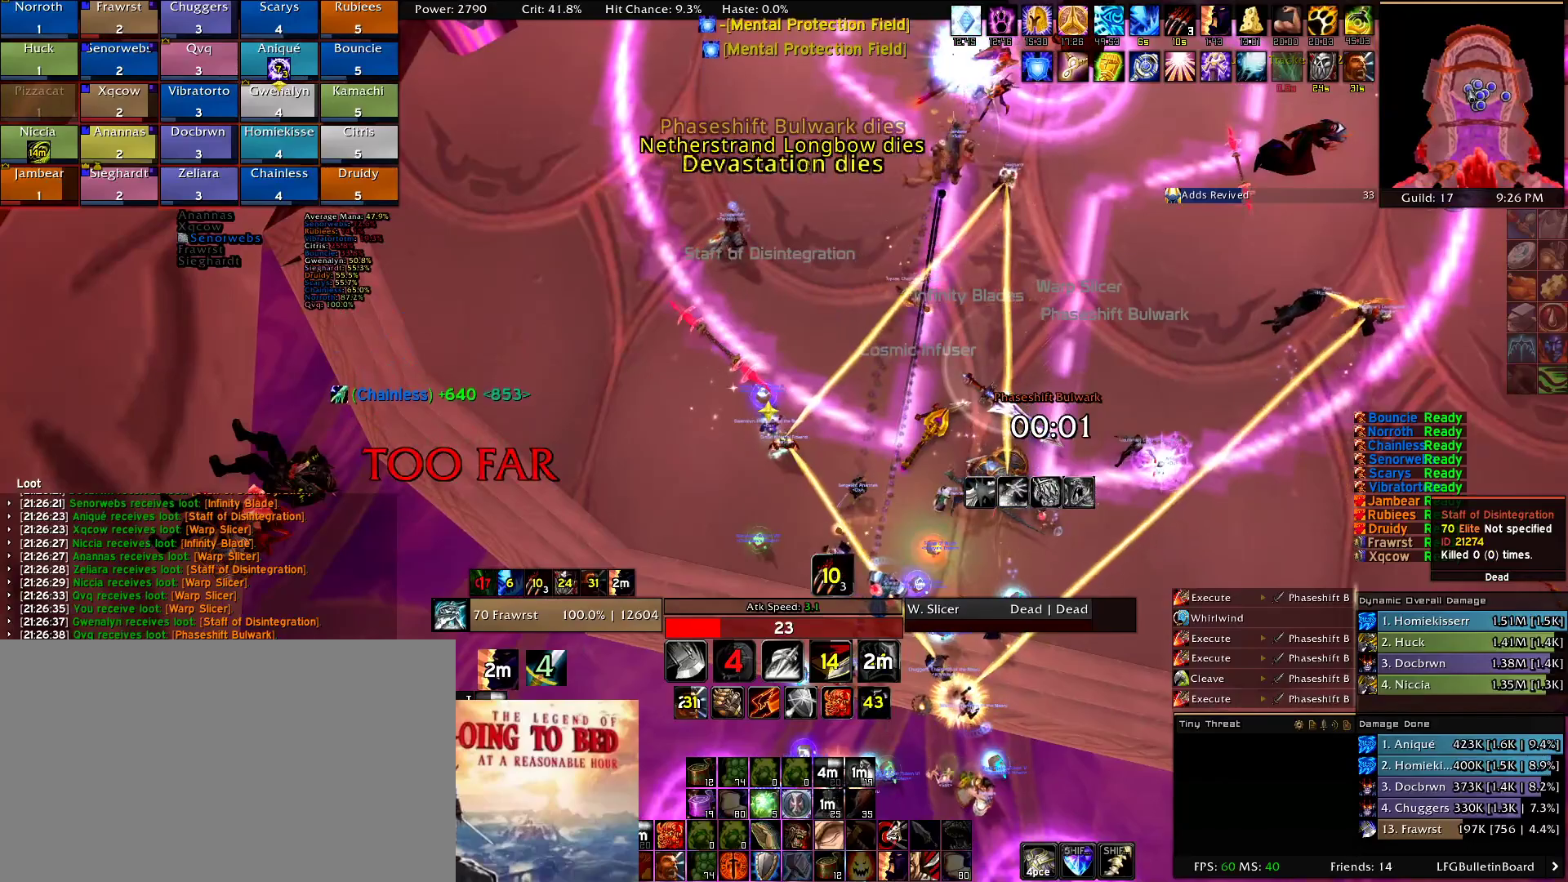
{"keys": [], "mouse": ["right"], "events": [[267, "s", "down"], [450, "s", "up"], [500, "mouse_right", "down"]]}
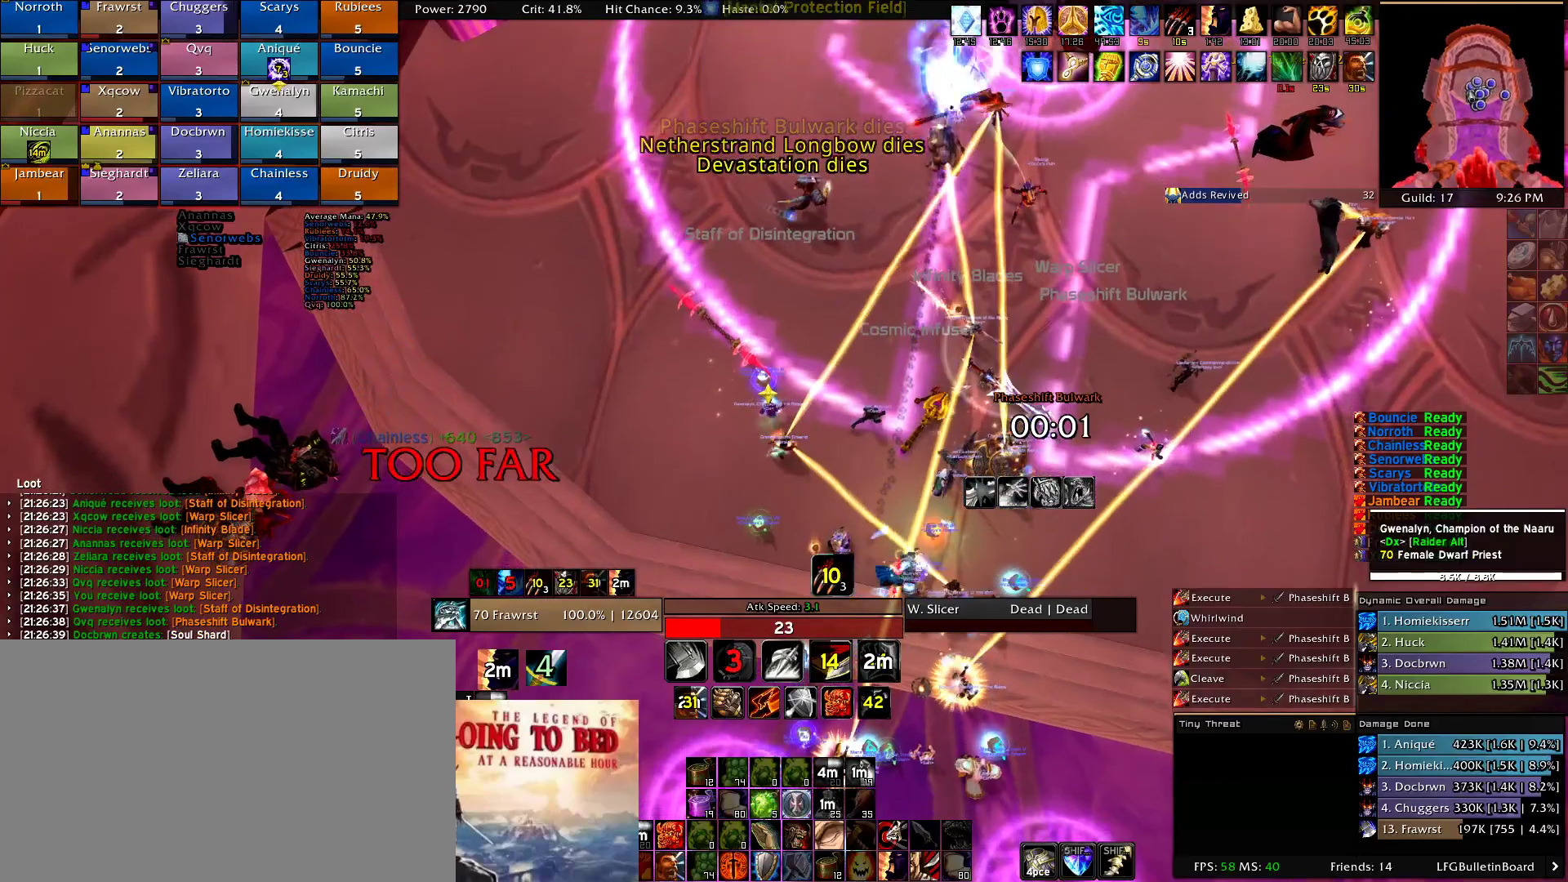
{"keys": [], "mouse": [], "events": [[50, "mouse_right", "up"], [184, "mouse_right", "down"], [334, "mouse_right", "up"]]}
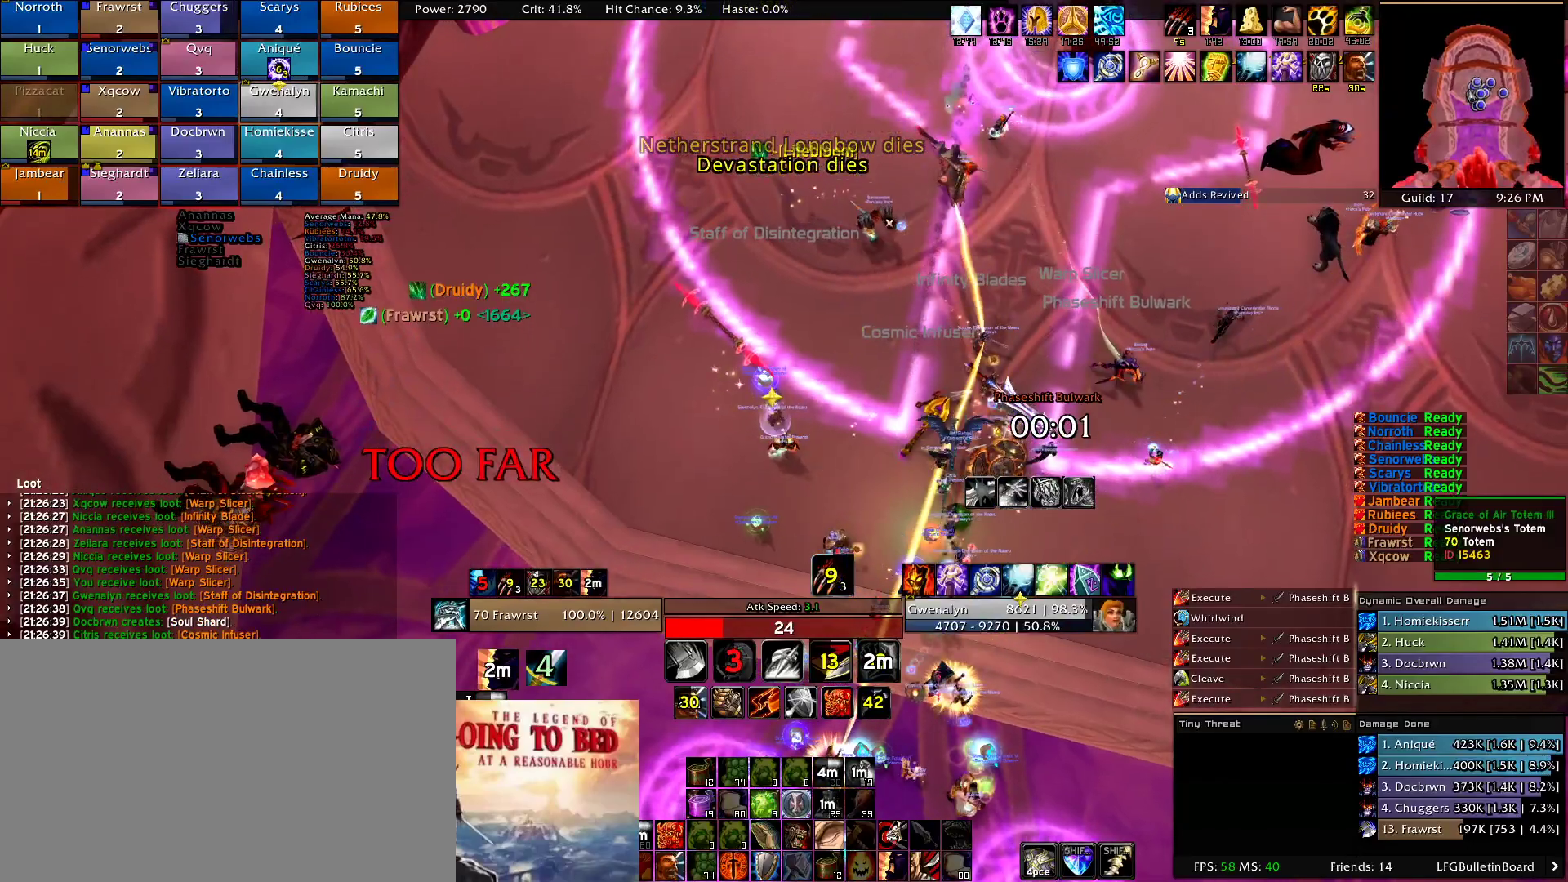
{"keys": ["d"], "mouse": [], "events": [[67, "d", "down"], [350, "mouse_right", "down"], [434, "mouse_right", "up"]]}
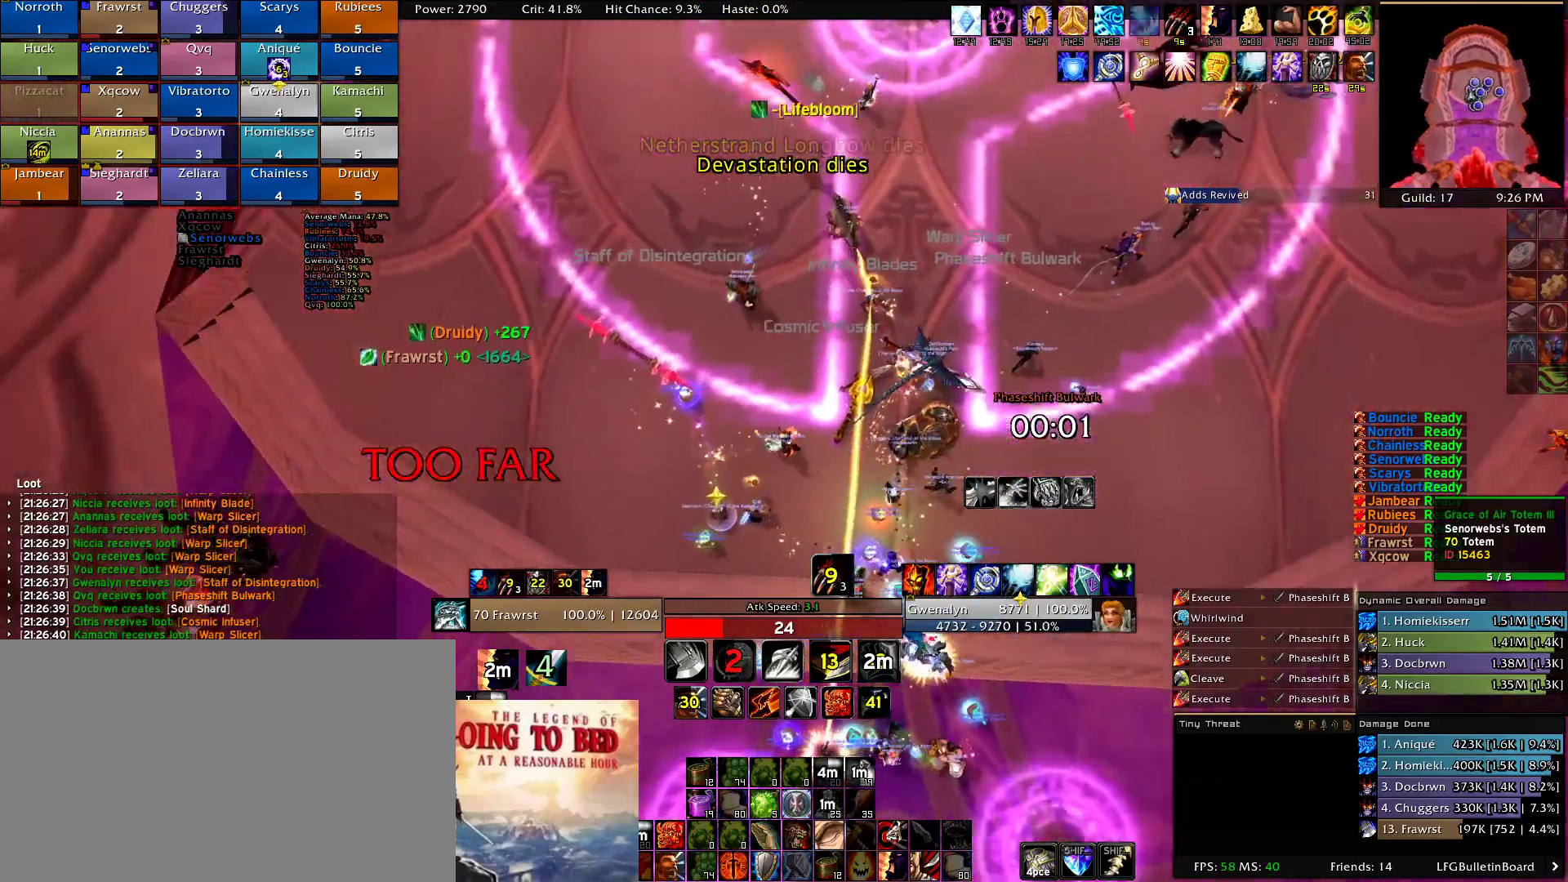
{"keys": ["w"], "mouse": [], "events": [[267, "d", "up"], [450, "w", "down"]]}
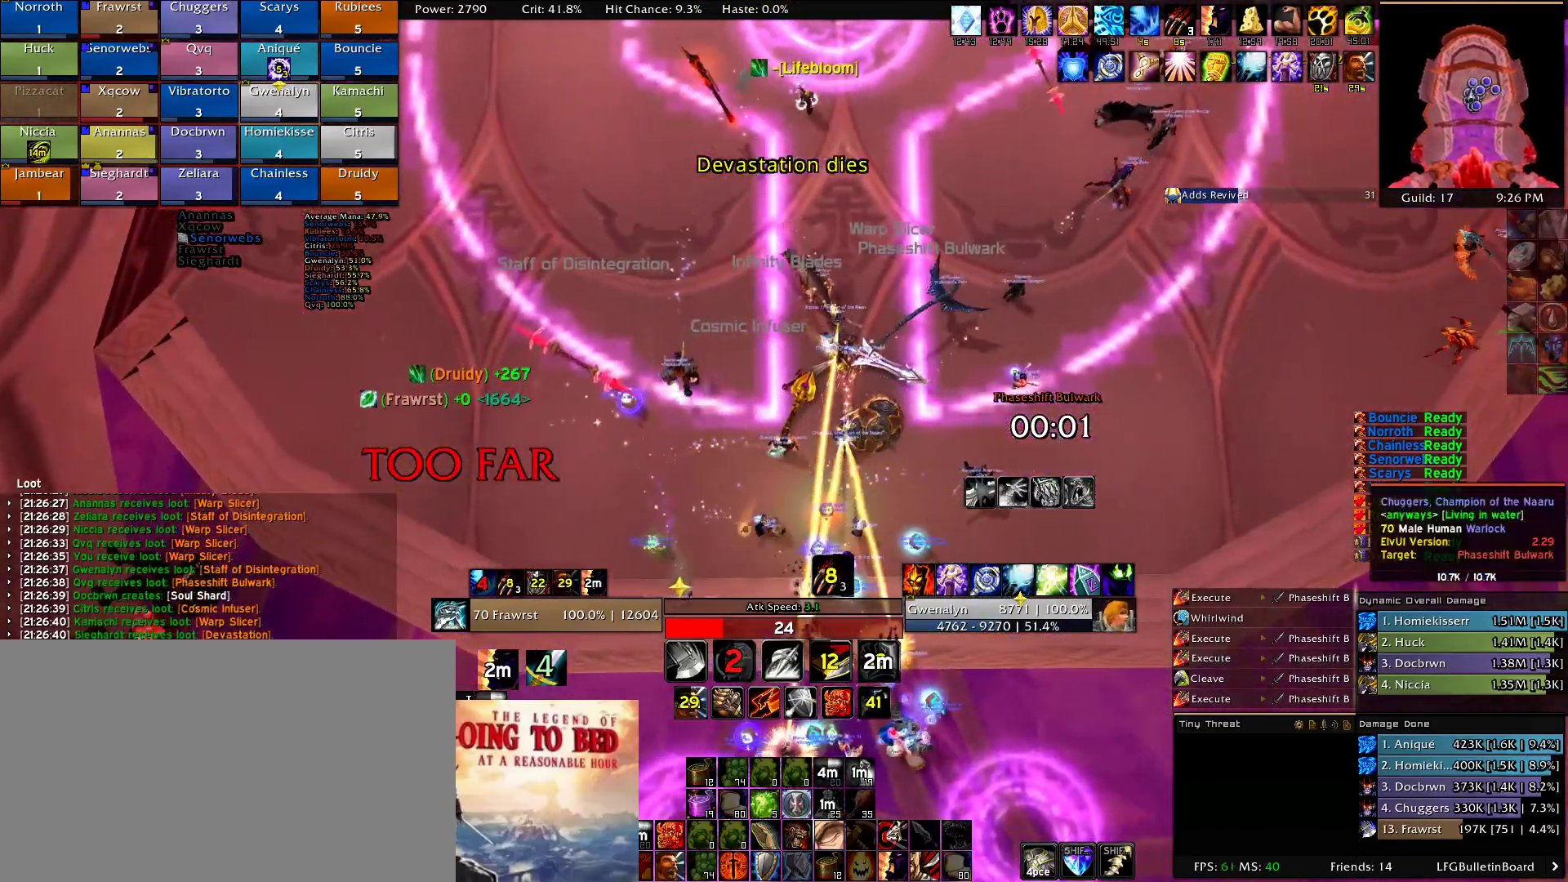
{"keys": ["w"], "mouse": ["right"], "events": [[184, "w", "up"], [284, "w", "down"], [417, "mouse_right", "down"]]}
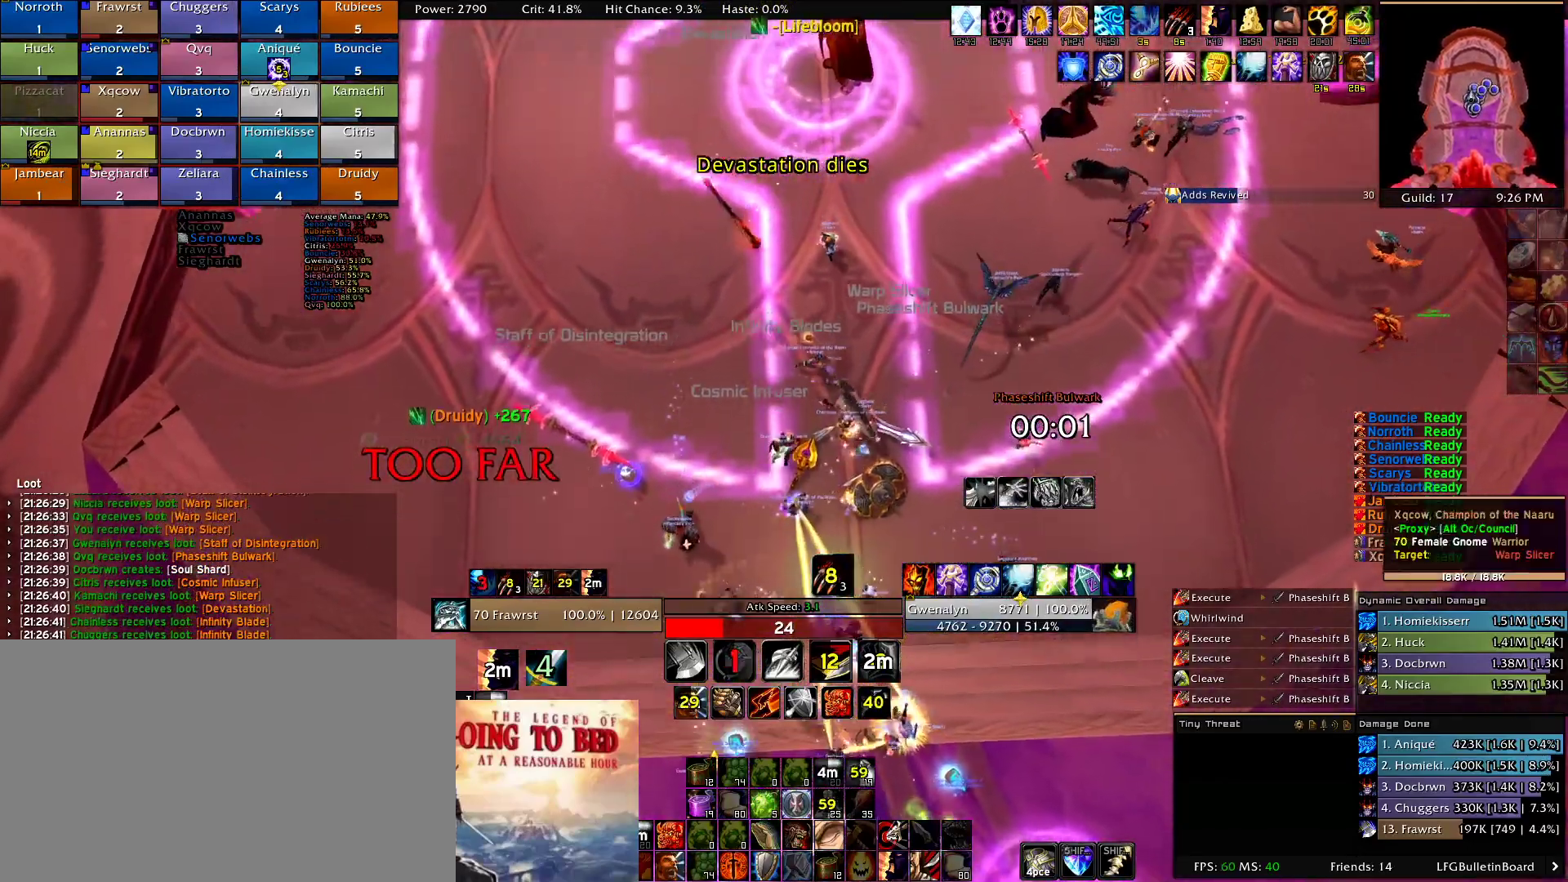
{"keys": ["a", "w"], "mouse": [], "events": [[250, "w", "up"], [300, "a", "down"], [384, "w", "down"], [434, "mouse_right", "up"]]}
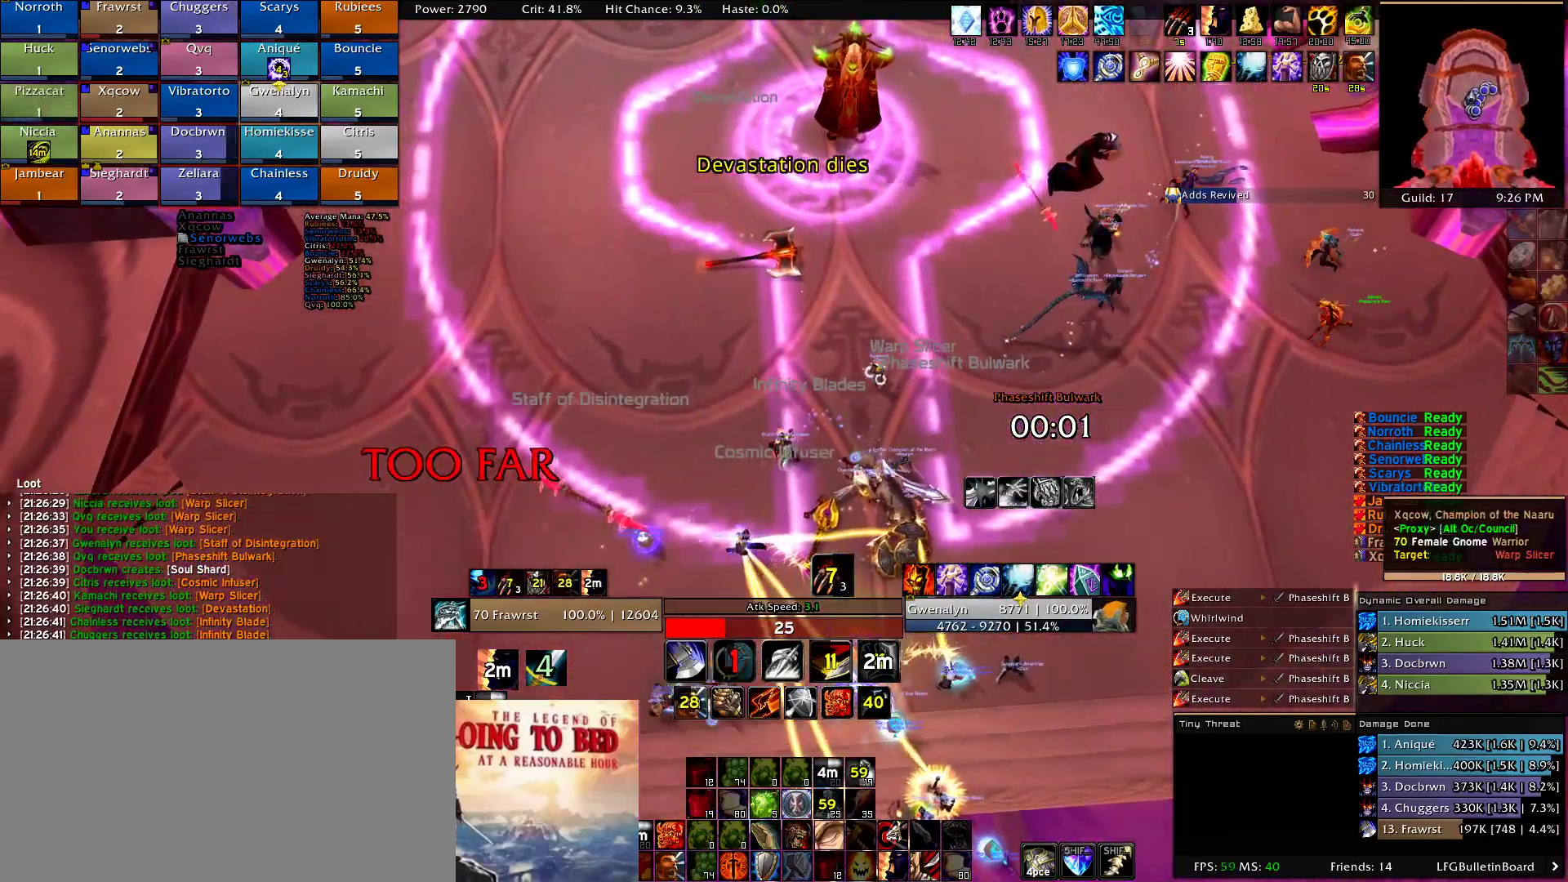
{"keys": ["w"], "mouse": [], "events": [[317, "a", "up"]]}
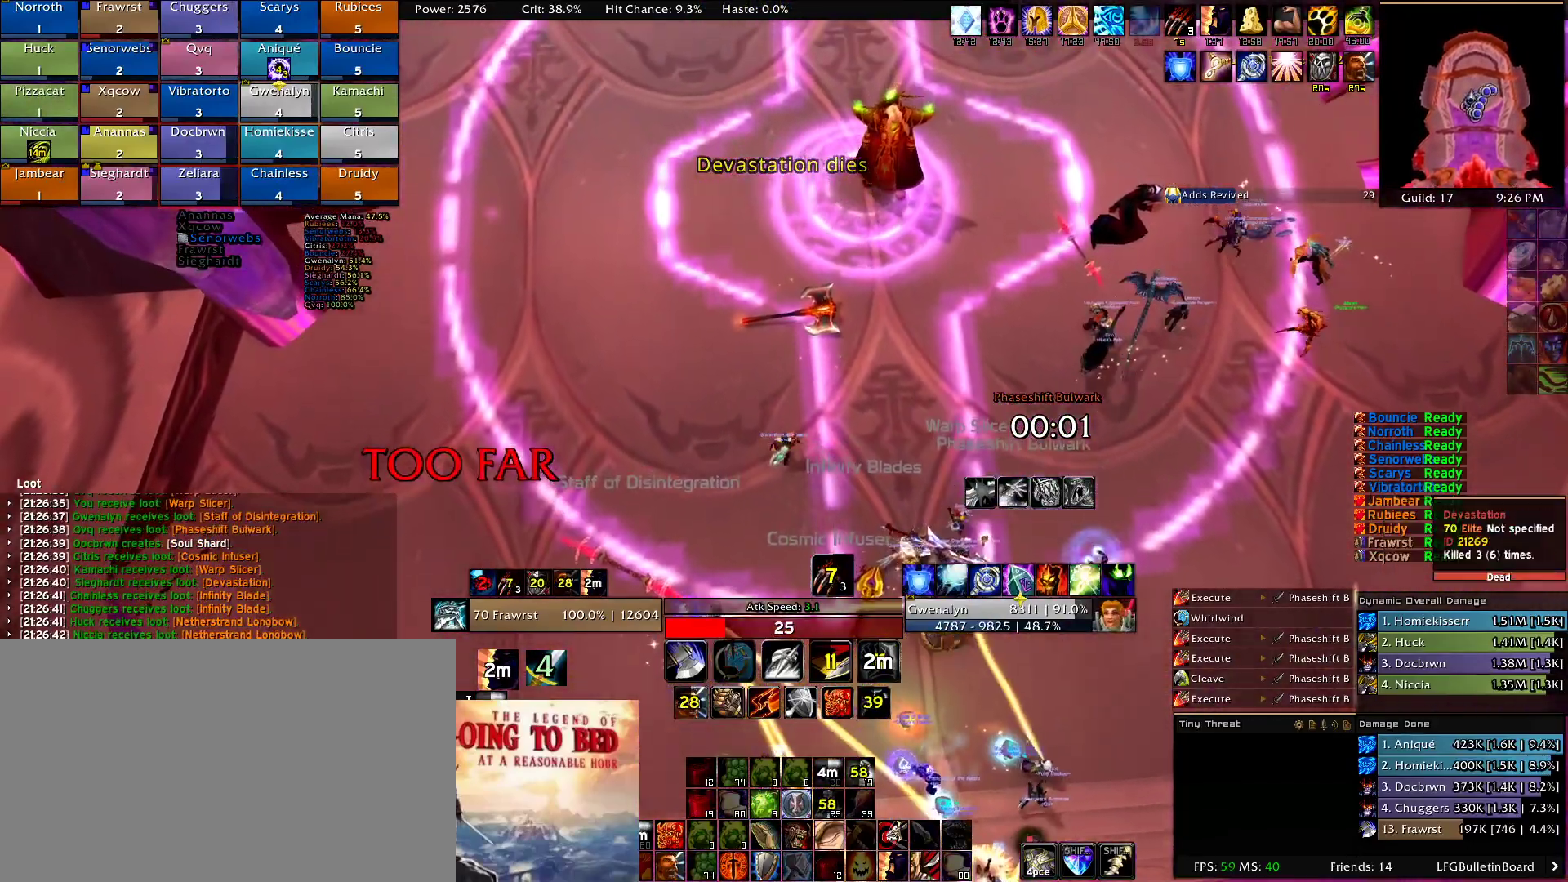
{"keys": [], "mouse": ["right"], "events": [[334, "mouse_right", "down"], [384, "mouse_right", "up"], [467, "mouse_right", "down"], [467, "w", "up"]]}
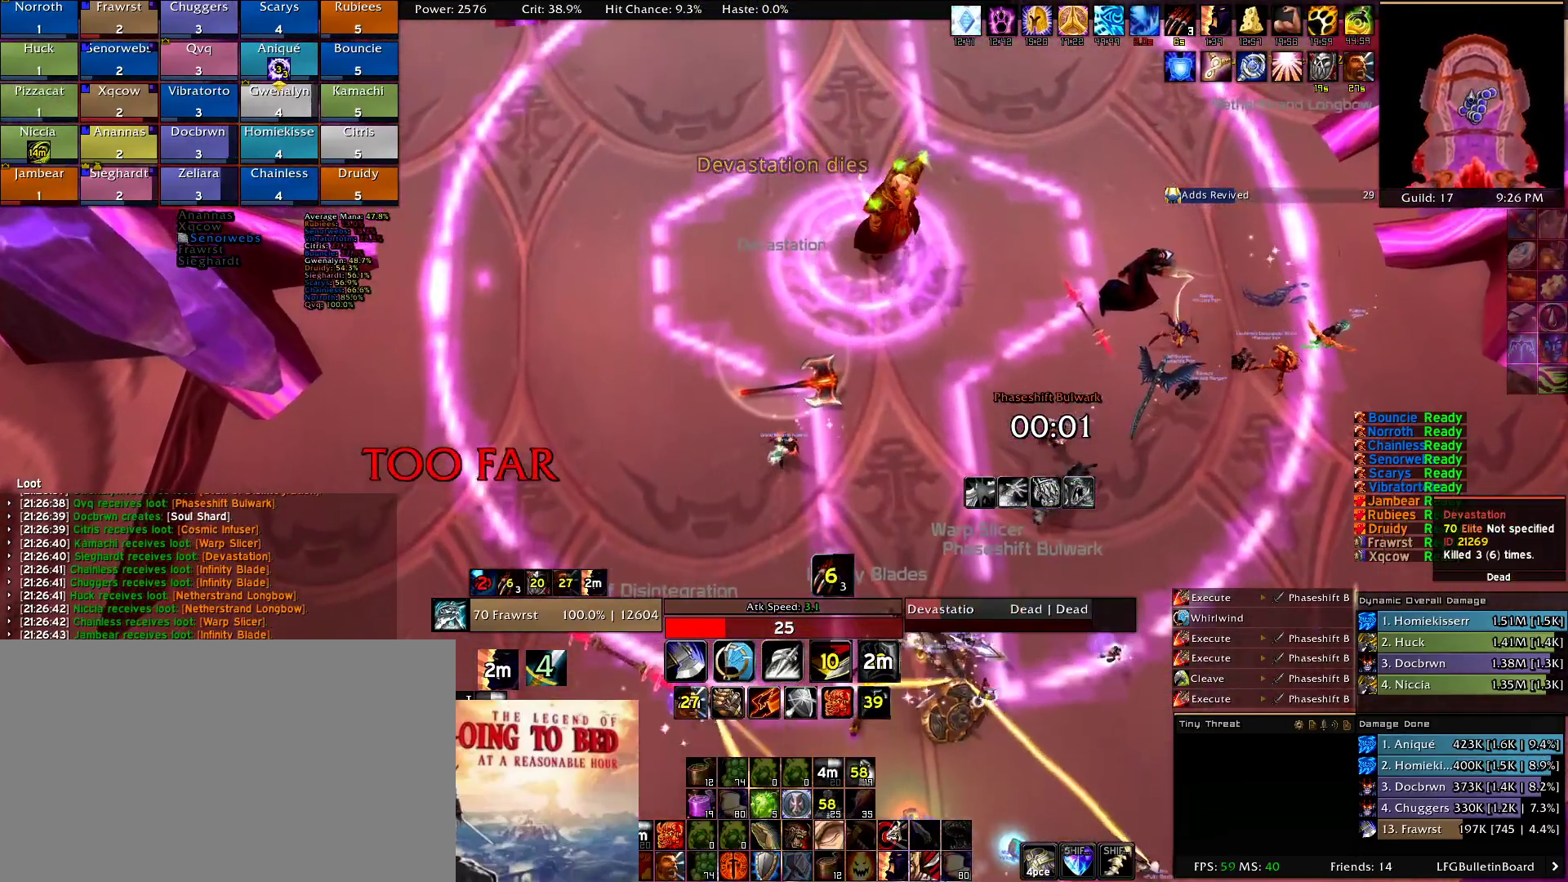
{"keys": [], "mouse": [], "events": [[17, "mouse_right", "up"], [100, "mouse_right", "down"], [200, "mouse_right", "up"]]}
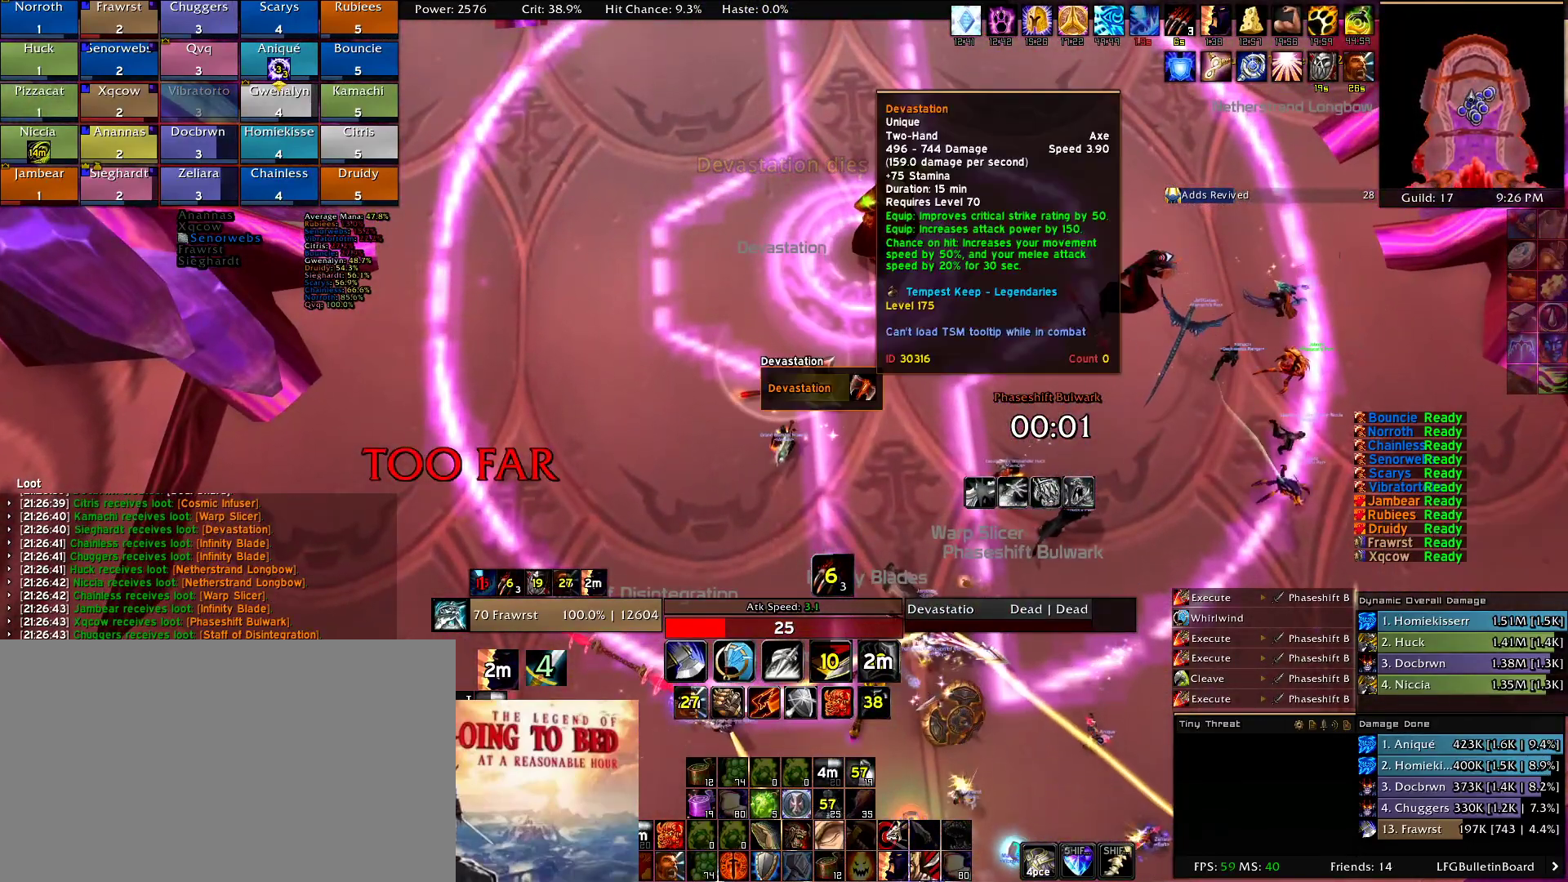
{"keys": [], "mouse": ["right"], "events": [[217, "mouse_right", "down"]]}
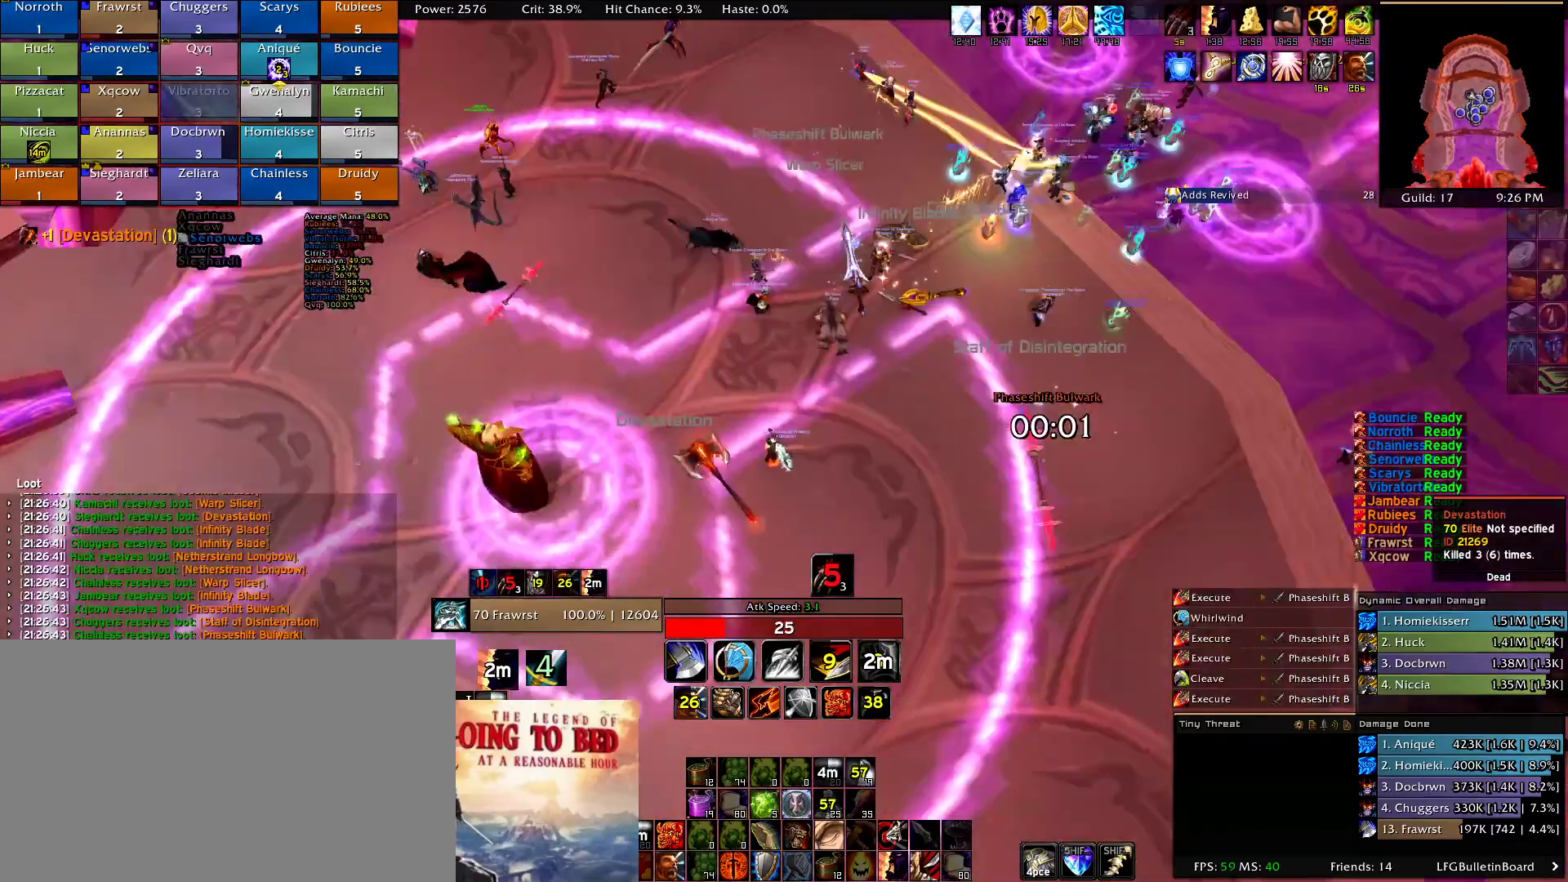
{"keys": [], "mouse": ["right"], "events": [[50, "mouse_wheel", "down"], [184, "mouse_wheel", "up"]]}
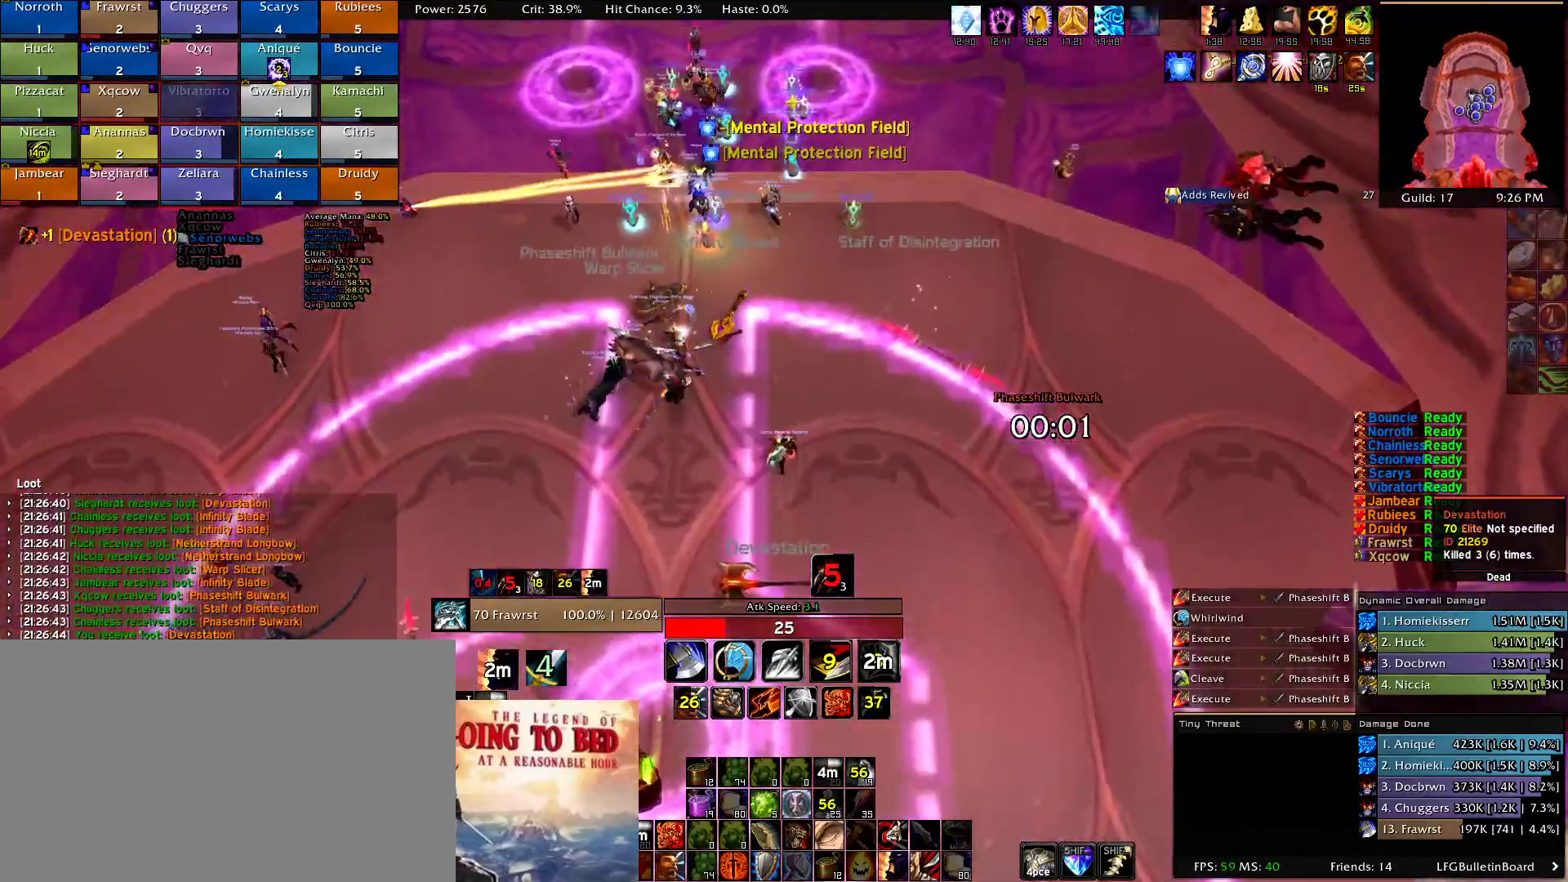
{"keys": [], "mouse": [], "events": [[100, "mouse_right", "up"]]}
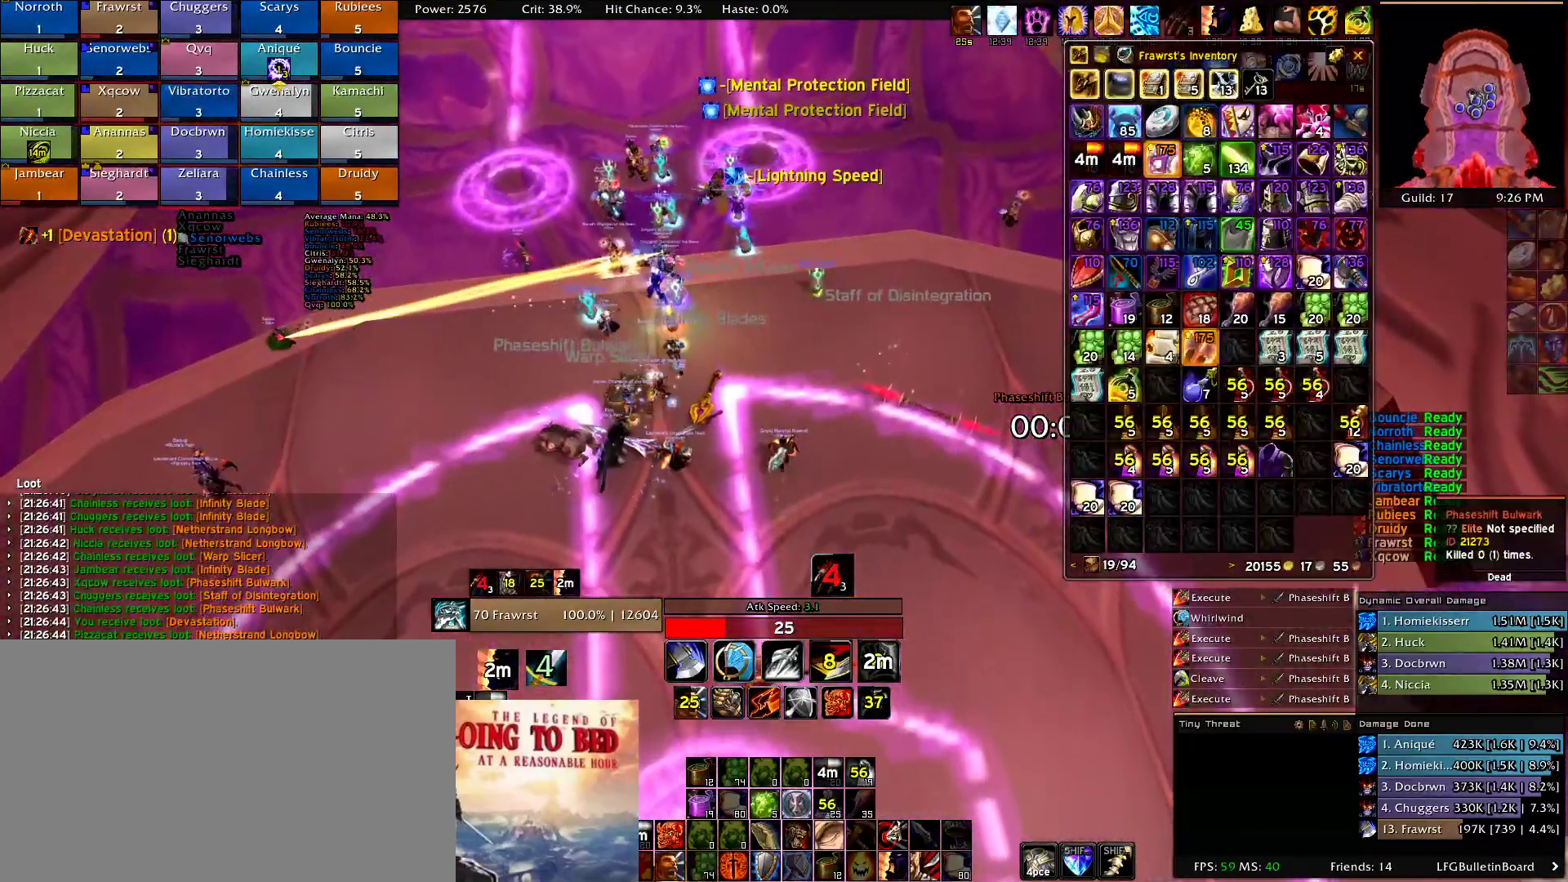
{"keys": [], "mouse": [], "events": []}
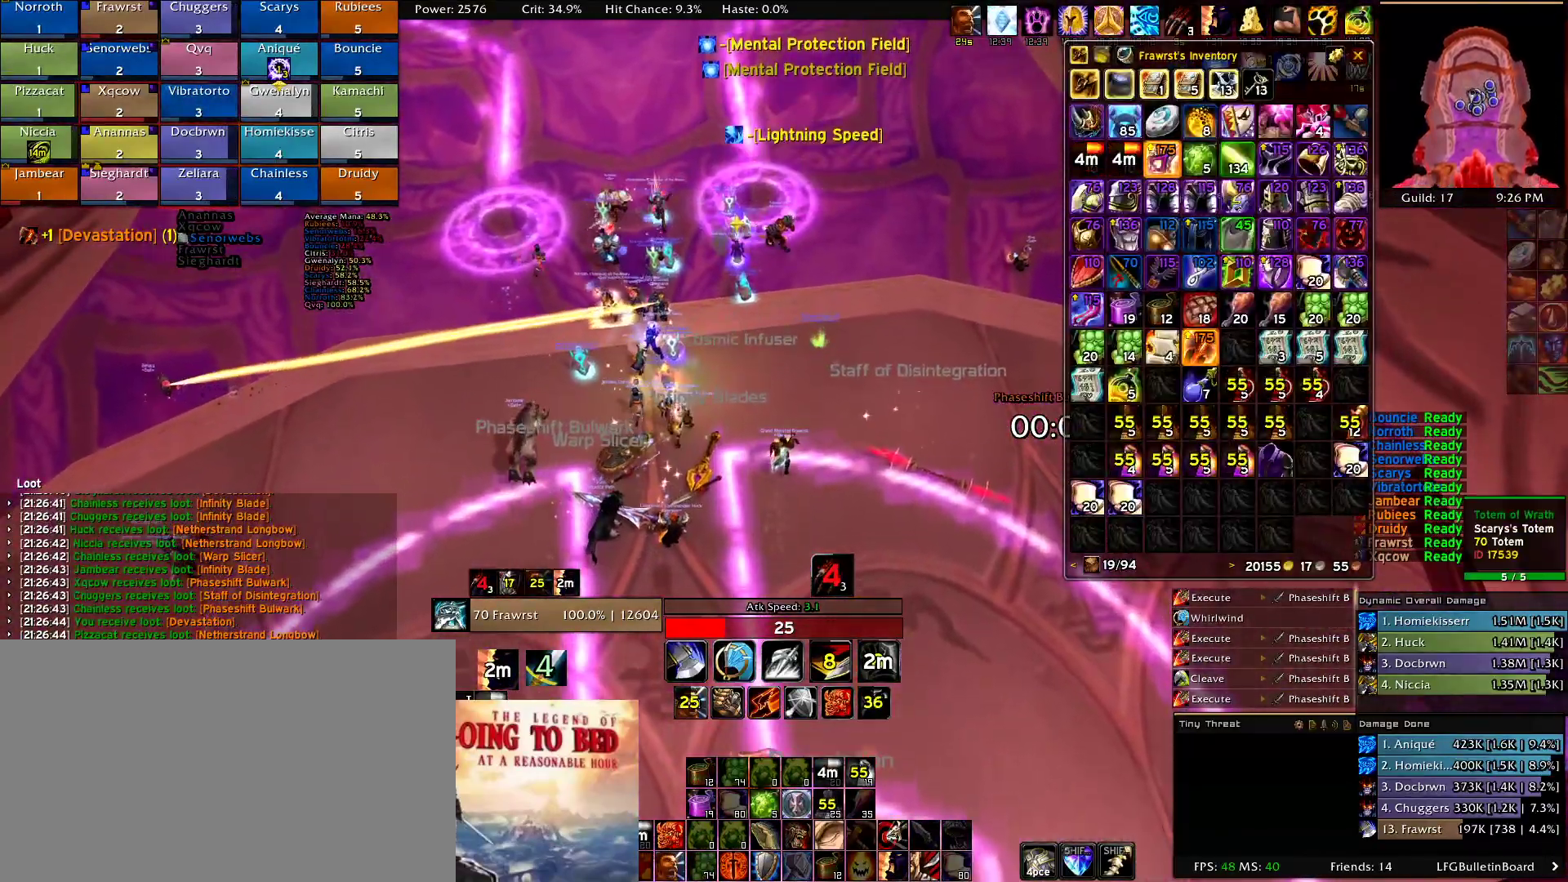
{"keys": ["w"], "mouse": [], "events": [[234, "w", "down"]]}
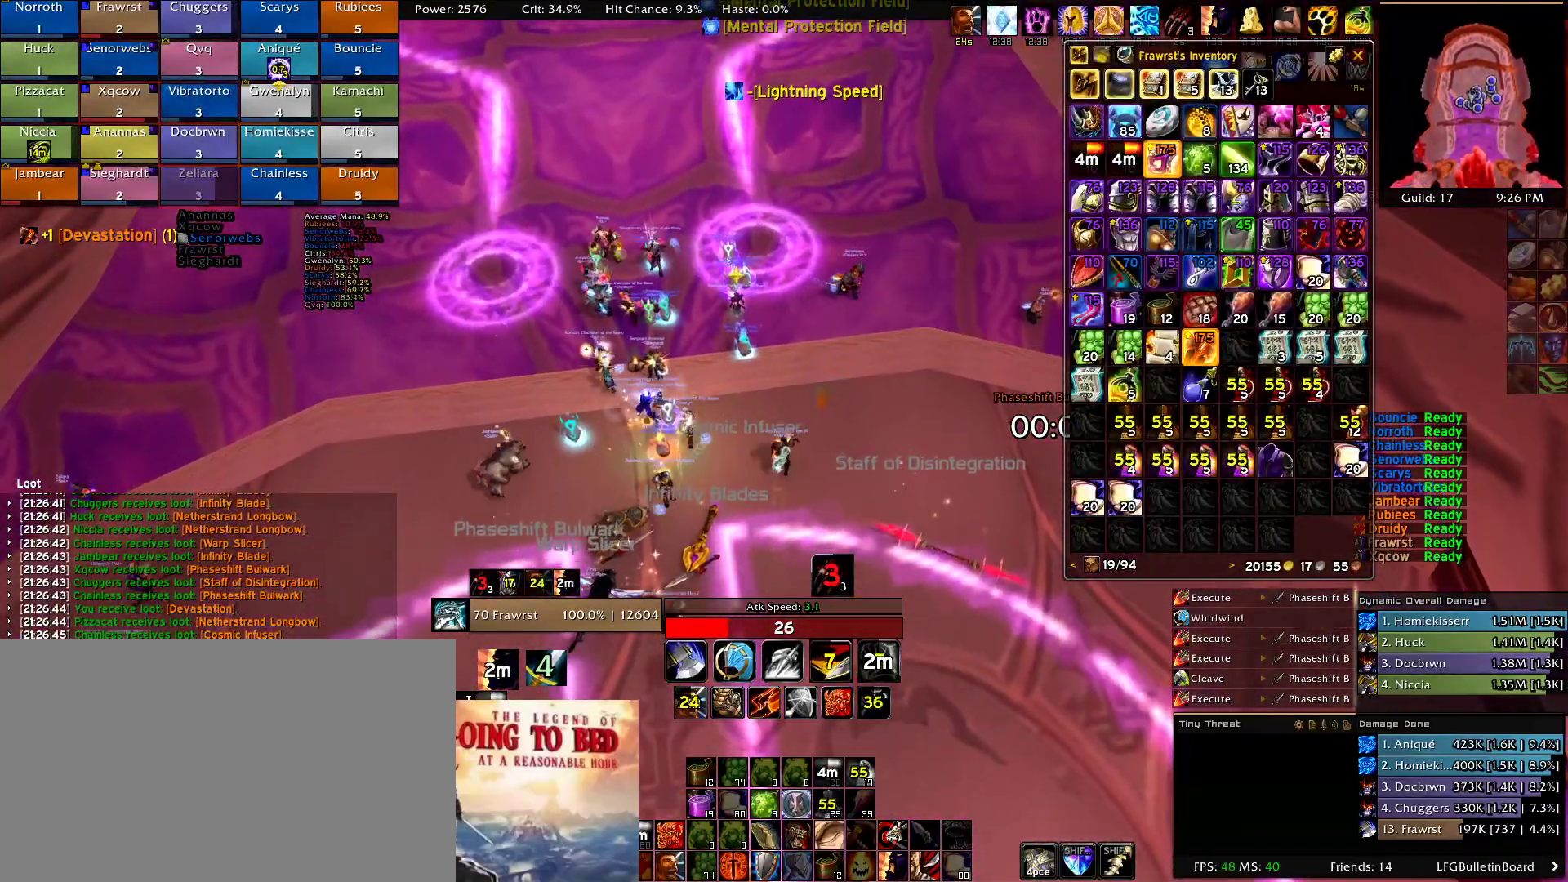
{"keys": ["w"], "mouse": [], "events": []}
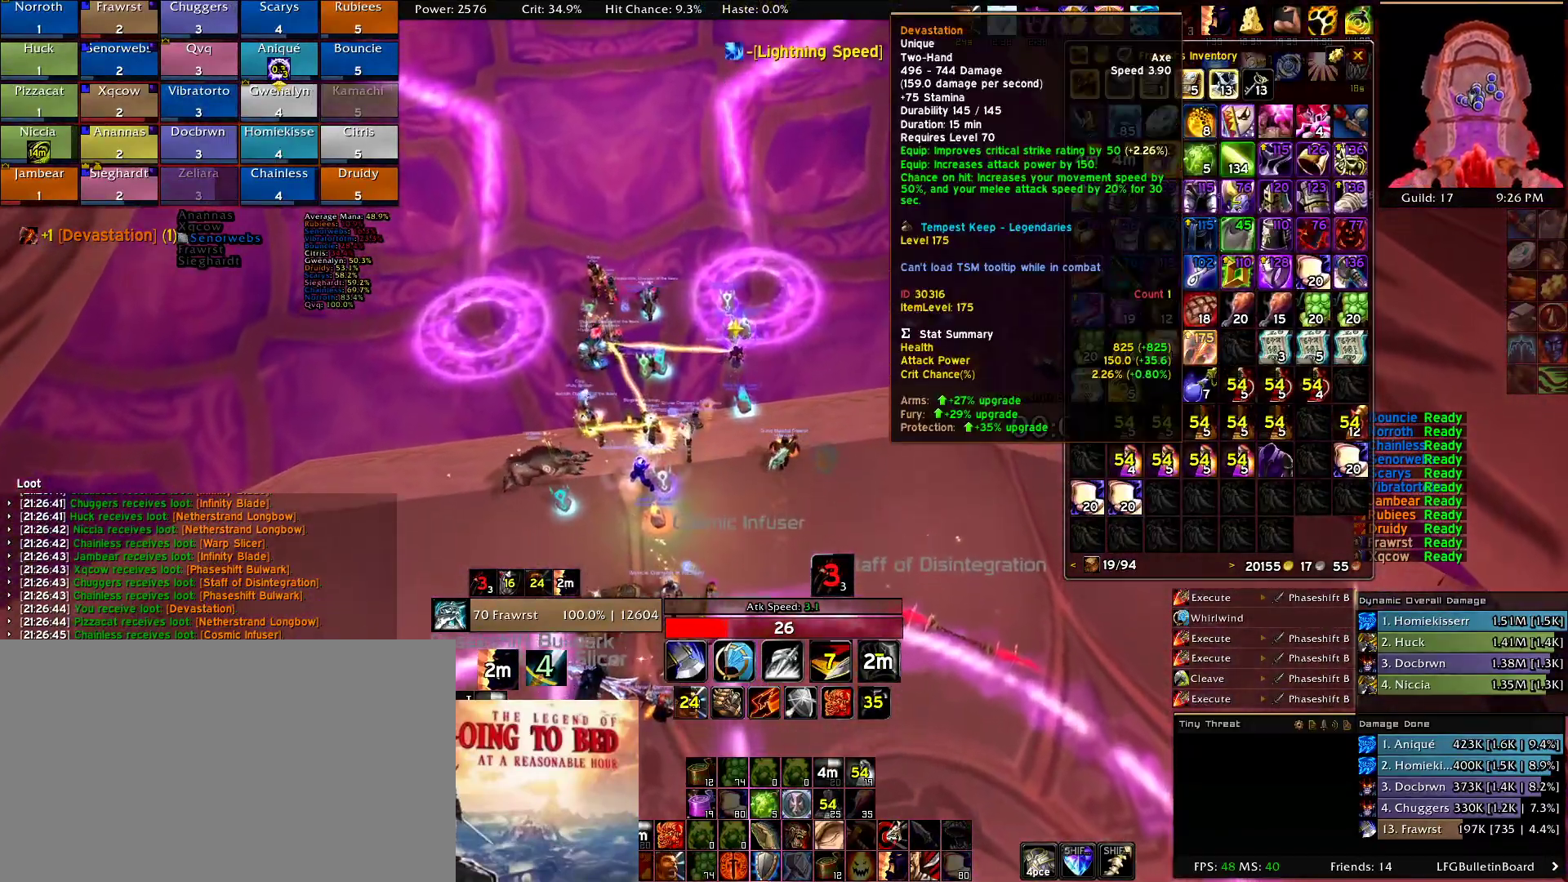
{"keys": [], "mouse": ["right"], "events": [[84, "mouse_right", "down"], [117, "mouse_right", "up"], [450, "w", "up"], [500, "mouse_right", "down"]]}